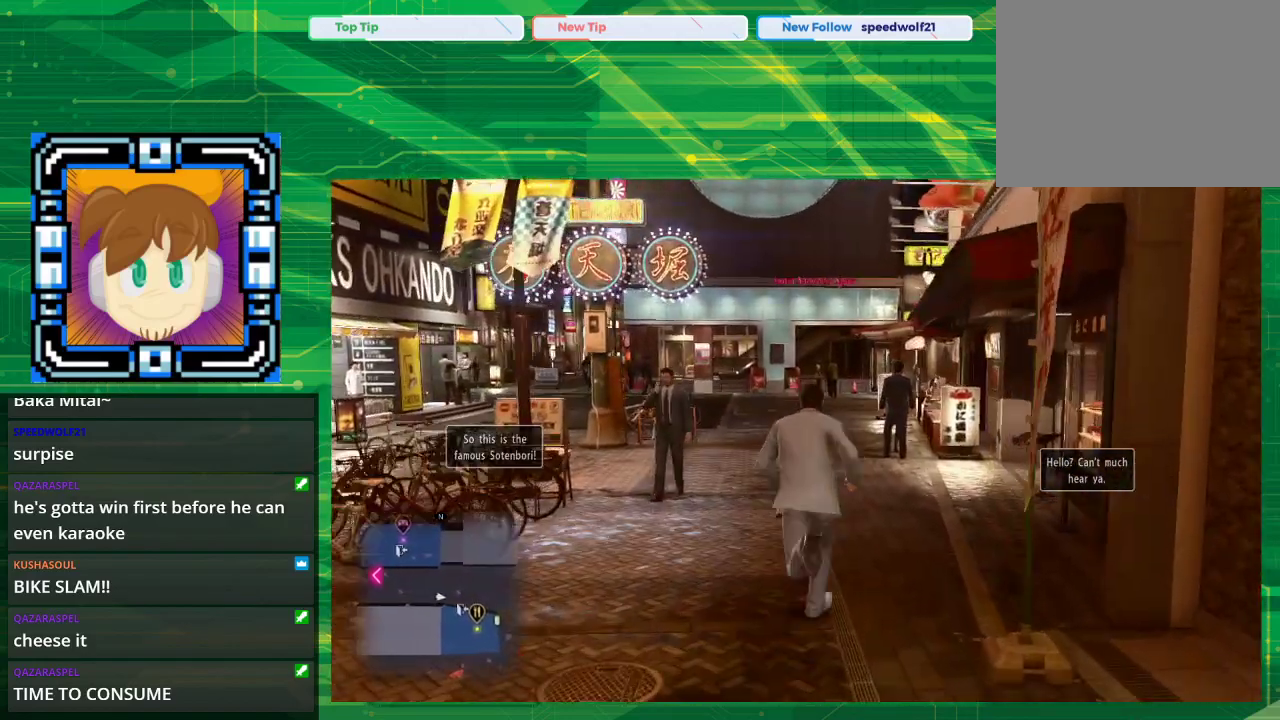
Gameplay with a controller (PlayStation layout); each line is a JSON object with the inputs held at the frame after it. "events" lists button and stick changes between this image and that frame as [ms after this image, input, new state], when the widget could be followed in between. Not read: L2 L3 R2 R3.
{"buttons": ["CROSS"], "left_stick": "up", "right_stick": "center", "events": []}
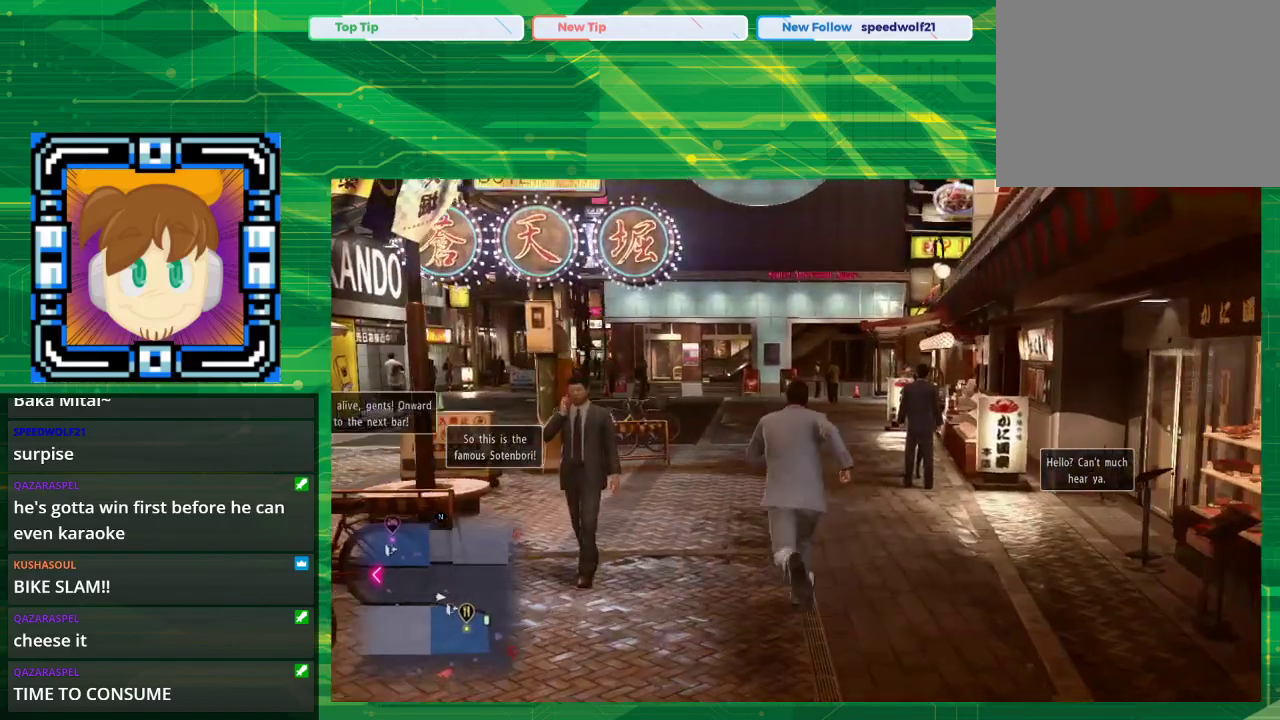
{"buttons": [], "left_stick": "up", "right_stick": "center", "events": [[433, "CROSS", "up"]]}
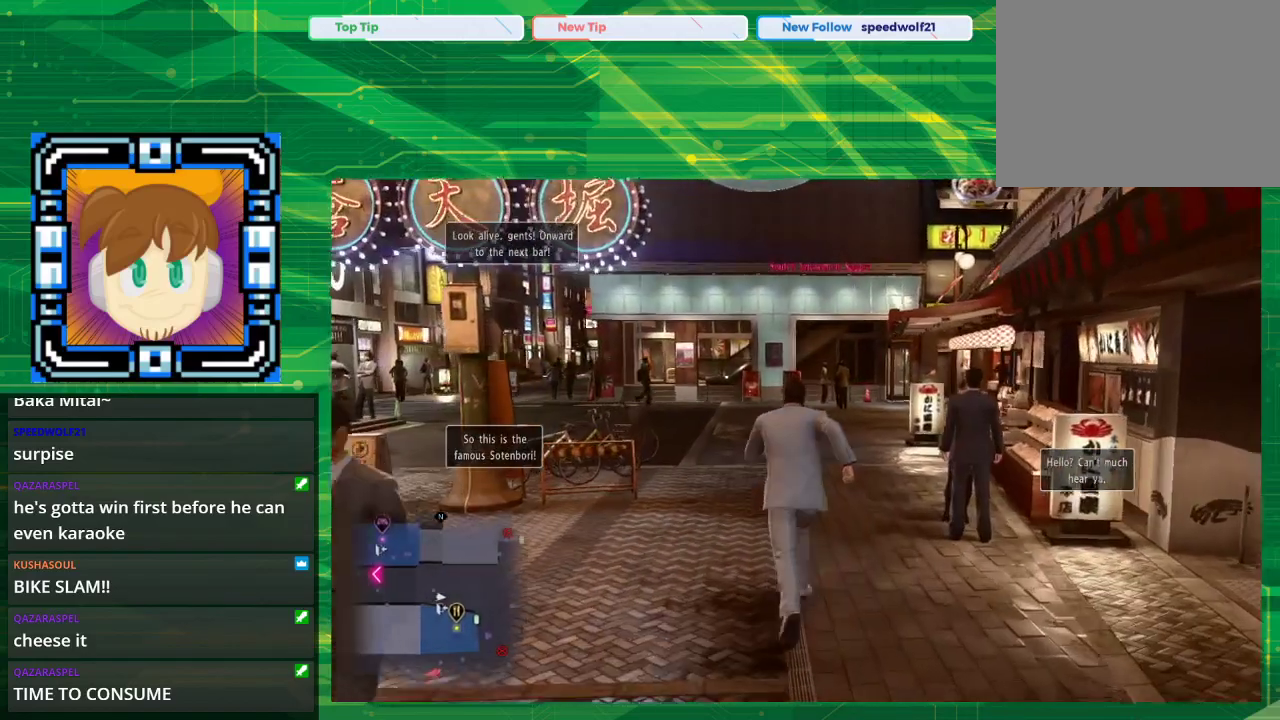
{"buttons": [], "left_stick": "up", "right_stick": "center", "events": []}
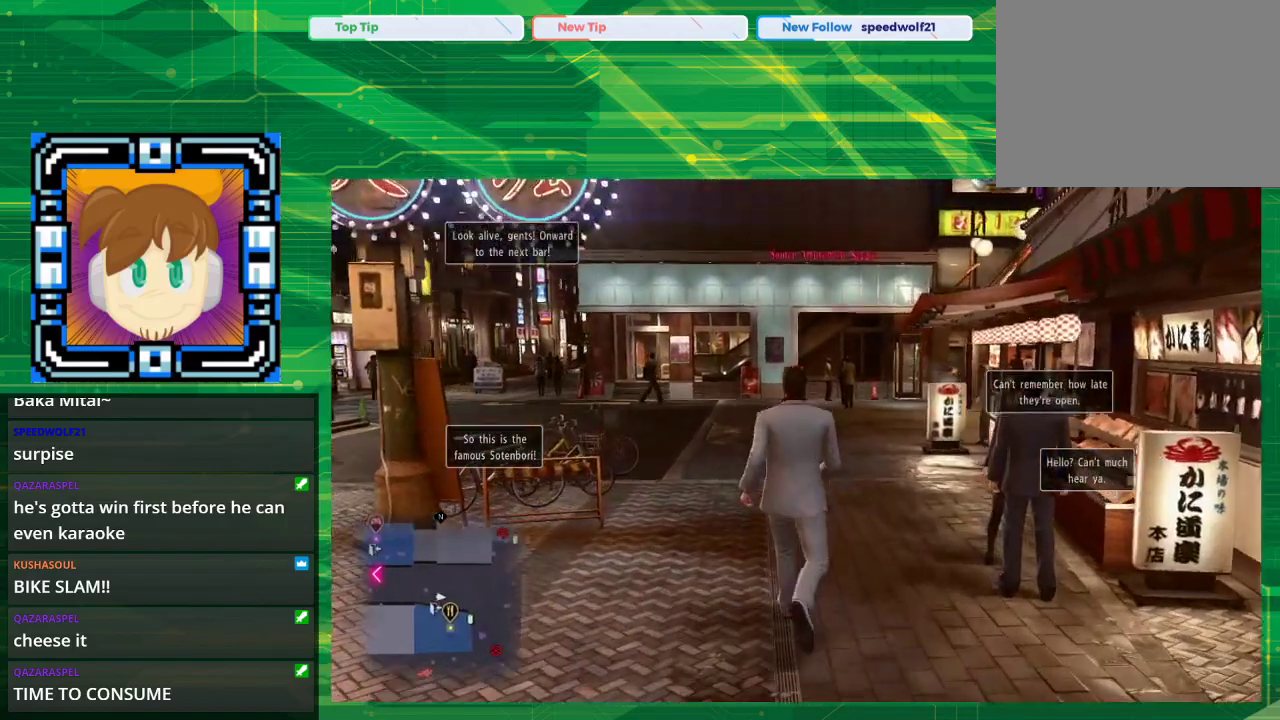
{"buttons": [], "left_stick": "up", "right_stick": "right", "events": [[317, "right_stick", "right"]]}
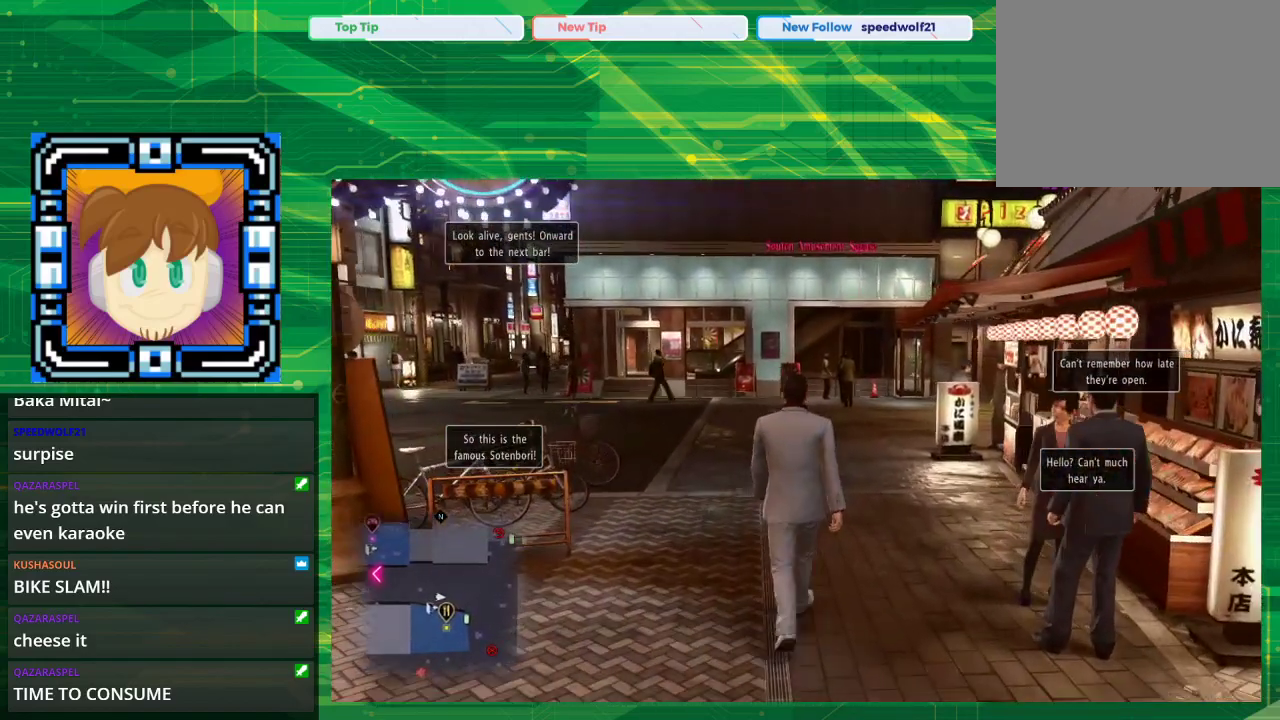
{"buttons": [], "left_stick": "up", "right_stick": "right", "events": []}
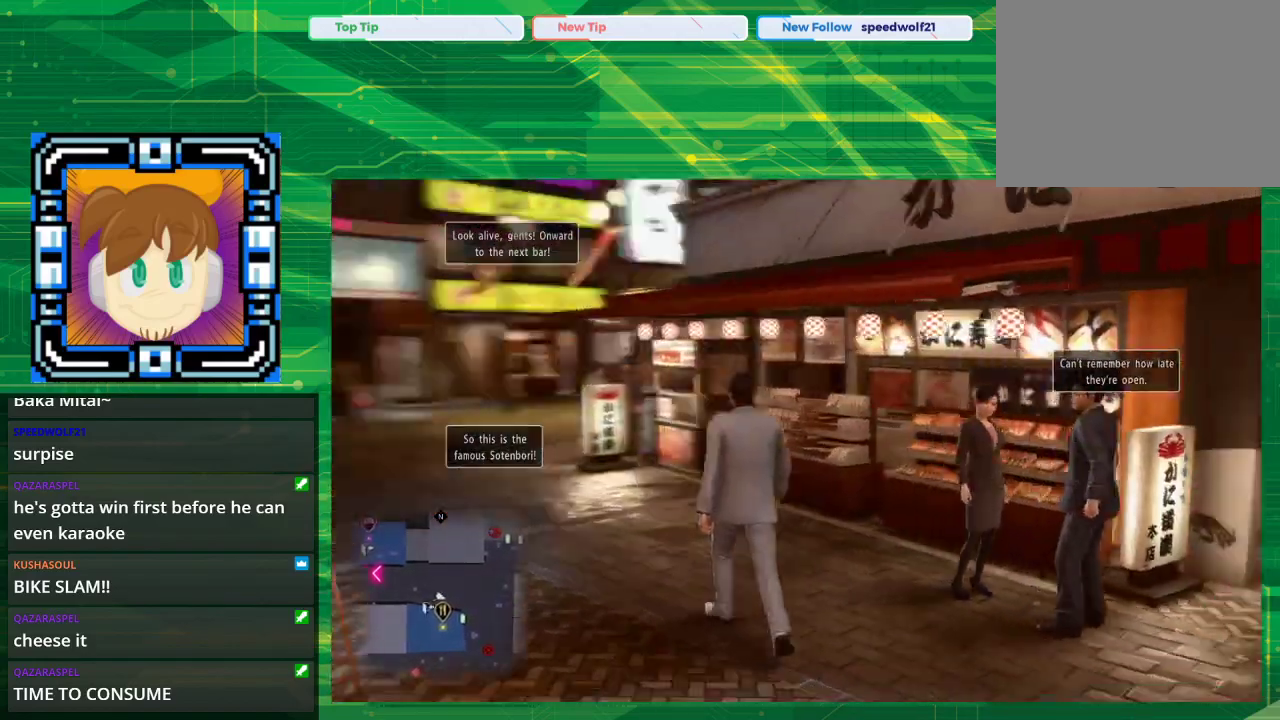
{"buttons": [], "left_stick": "center", "right_stick": "center", "events": [[150, "left_stick", "up-left"], [333, "right_stick", "center"], [483, "left_stick", "center"]]}
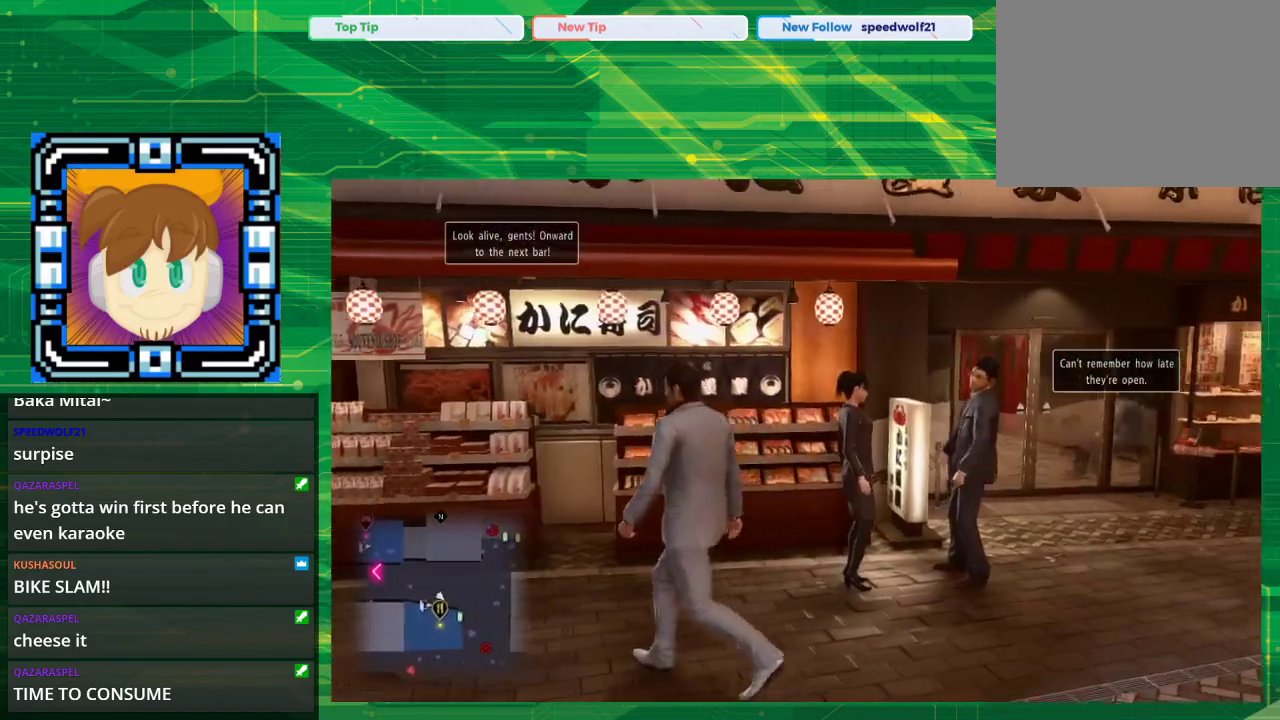
{"buttons": [], "left_stick": "center", "right_stick": "center", "events": [[233, "left_stick", "up-left"], [367, "left_stick", "center"]]}
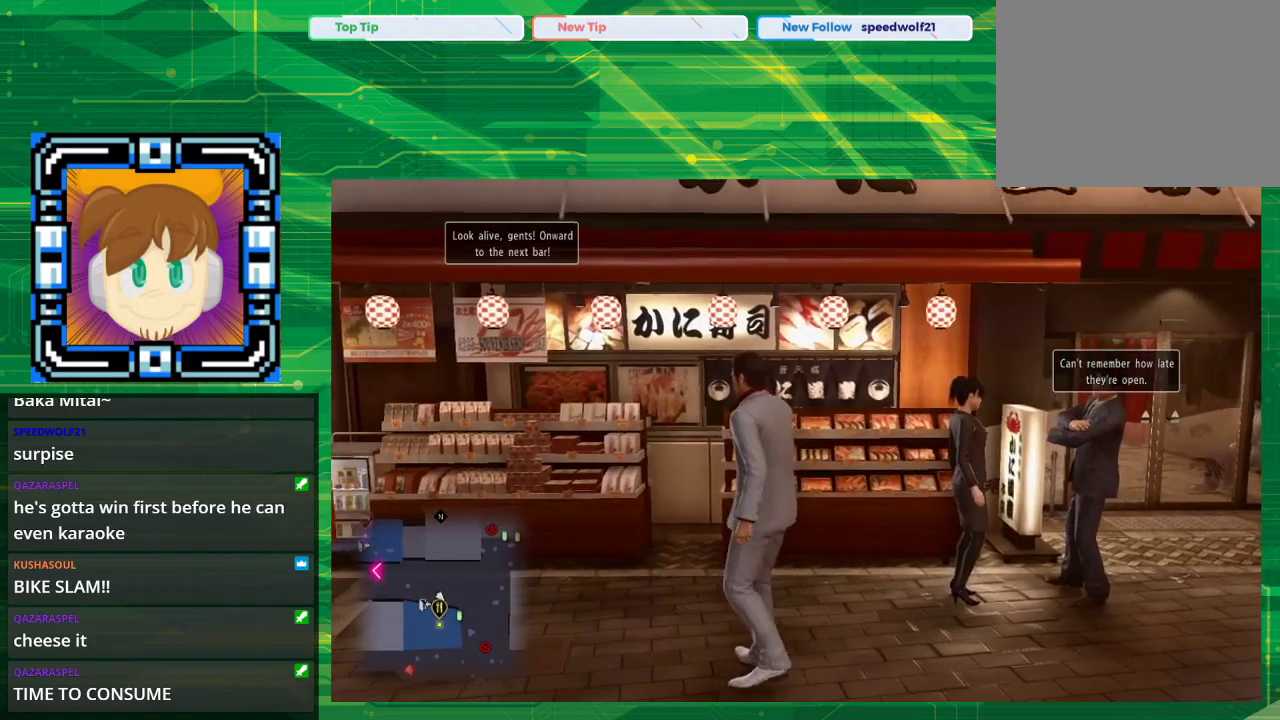
{"buttons": [], "left_stick": "down-right", "right_stick": "center", "events": [[117, "left_stick", "down-right"]]}
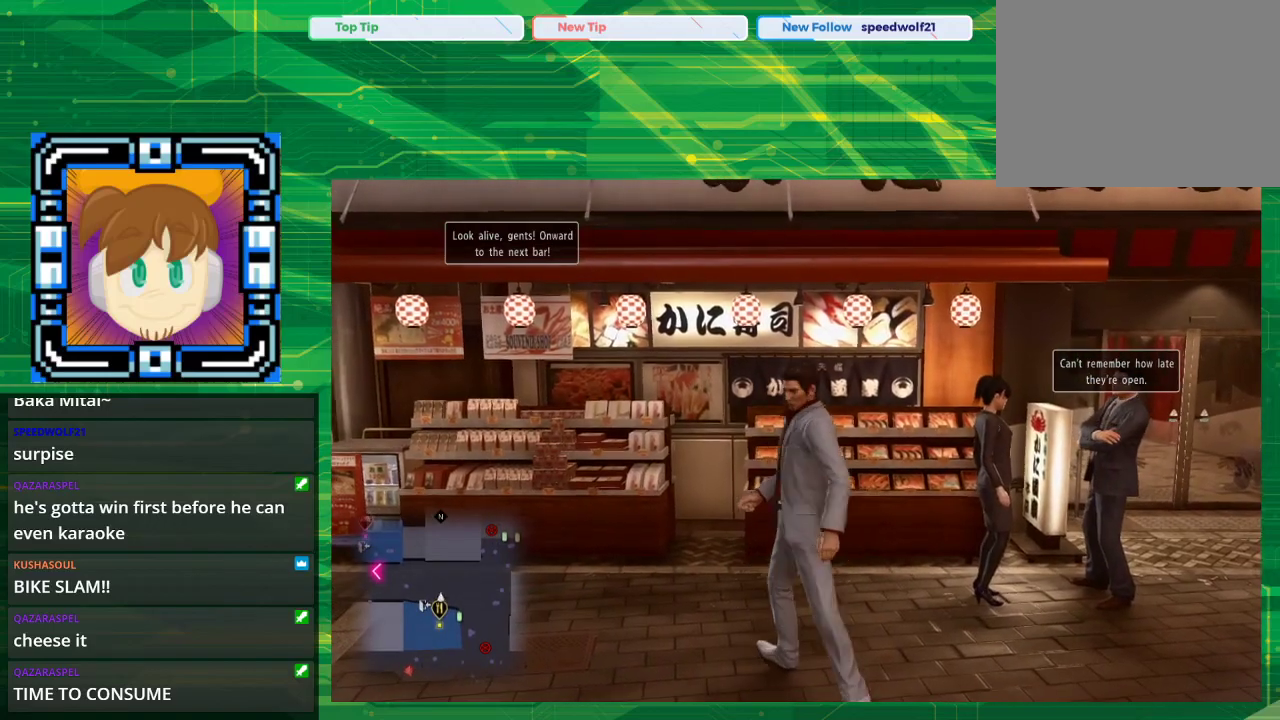
{"buttons": [], "left_stick": "right", "right_stick": "center", "events": [[350, "left_stick", "right"]]}
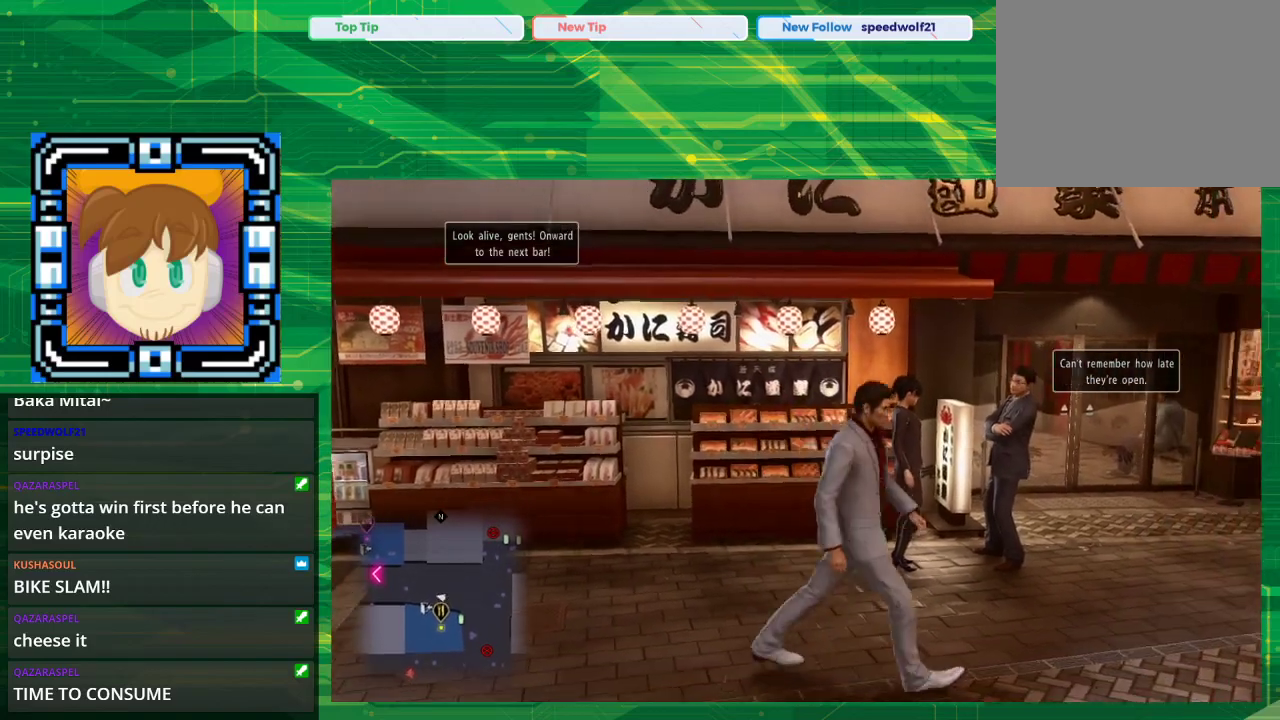
{"buttons": [], "left_stick": "up-right", "right_stick": "center", "events": [[233, "left_stick", "up-right"]]}
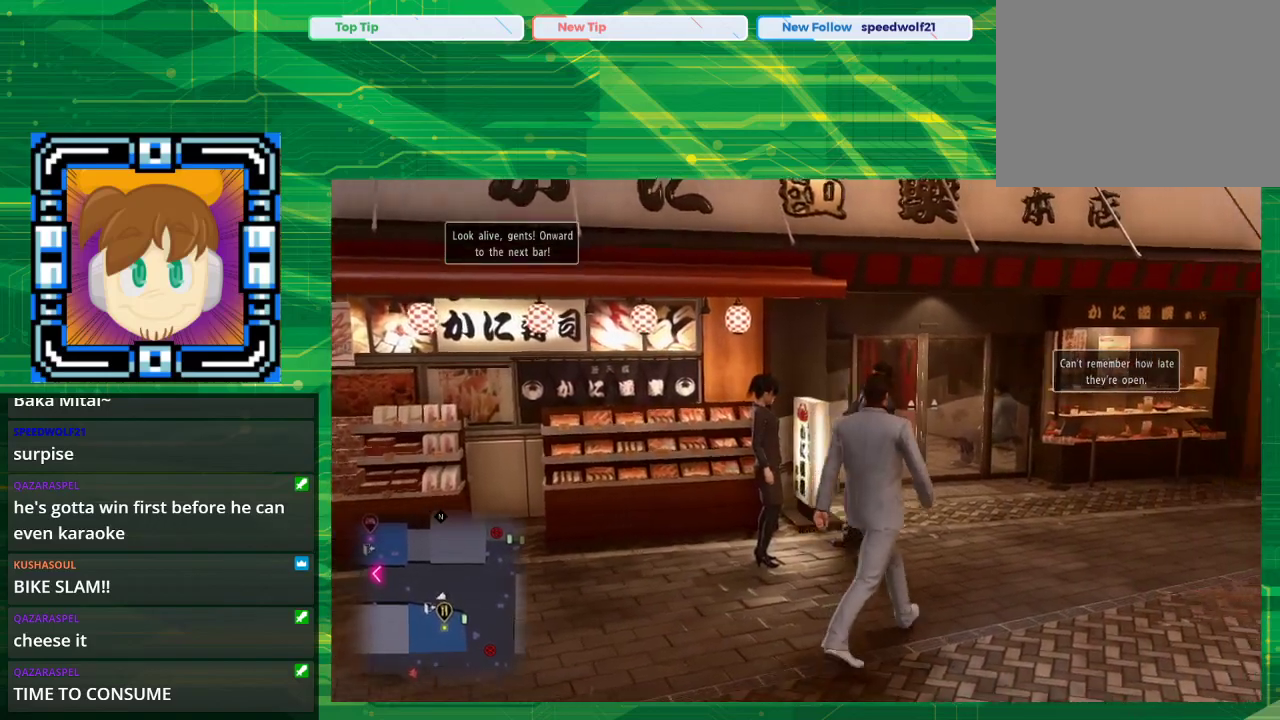
{"buttons": [], "left_stick": "up-right", "right_stick": "center", "events": []}
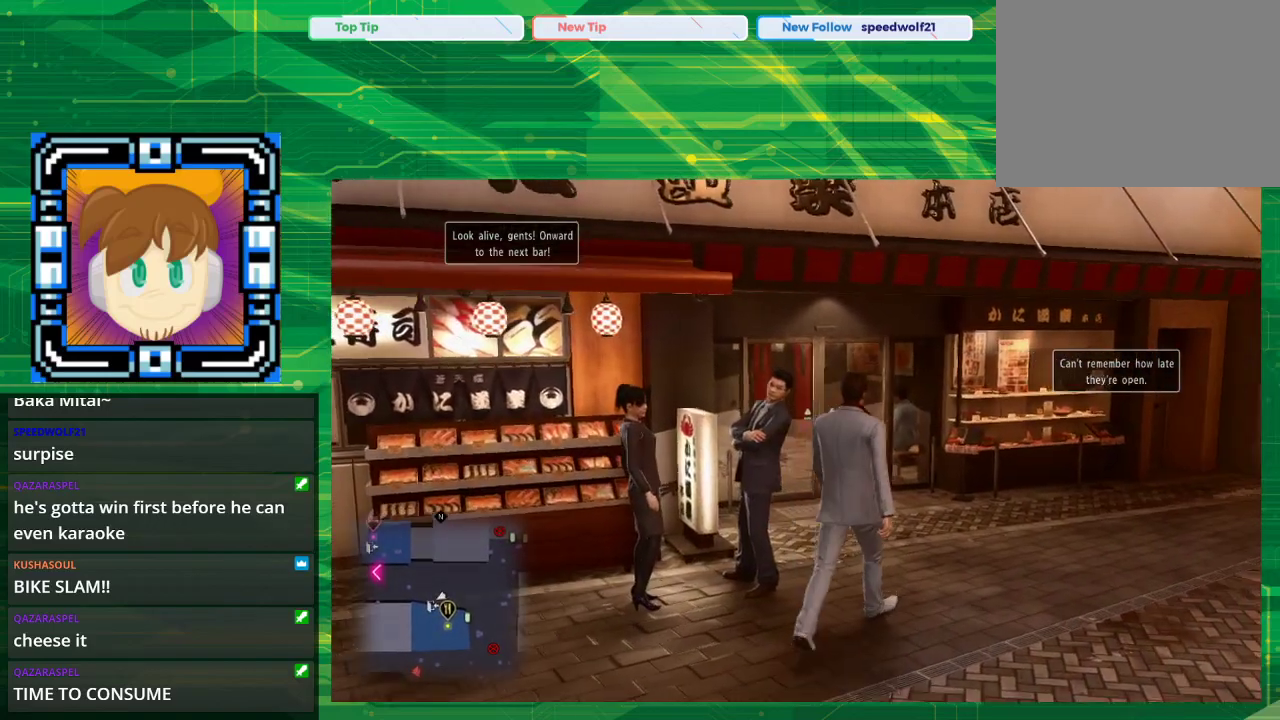
{"buttons": [], "left_stick": "up", "right_stick": "center", "events": [[300, "left_stick", "up"]]}
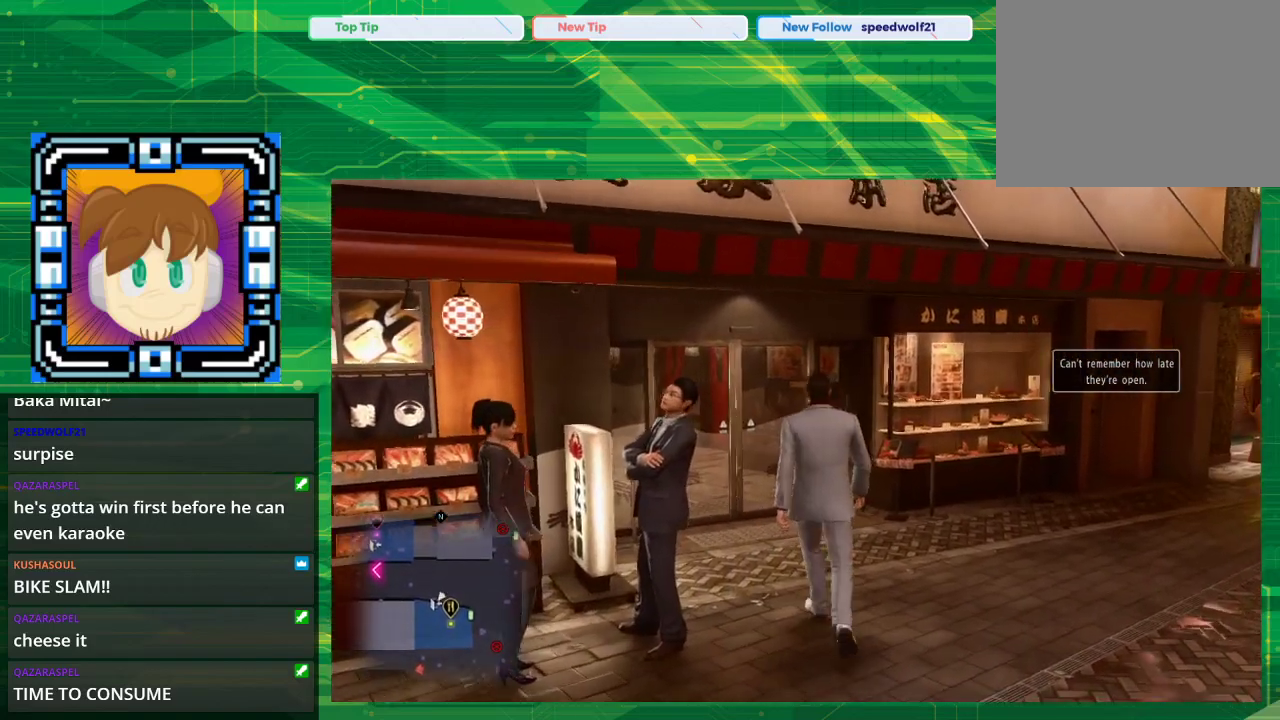
{"buttons": [], "left_stick": "up-left", "right_stick": "center", "events": [[400, "left_stick", "up-left"]]}
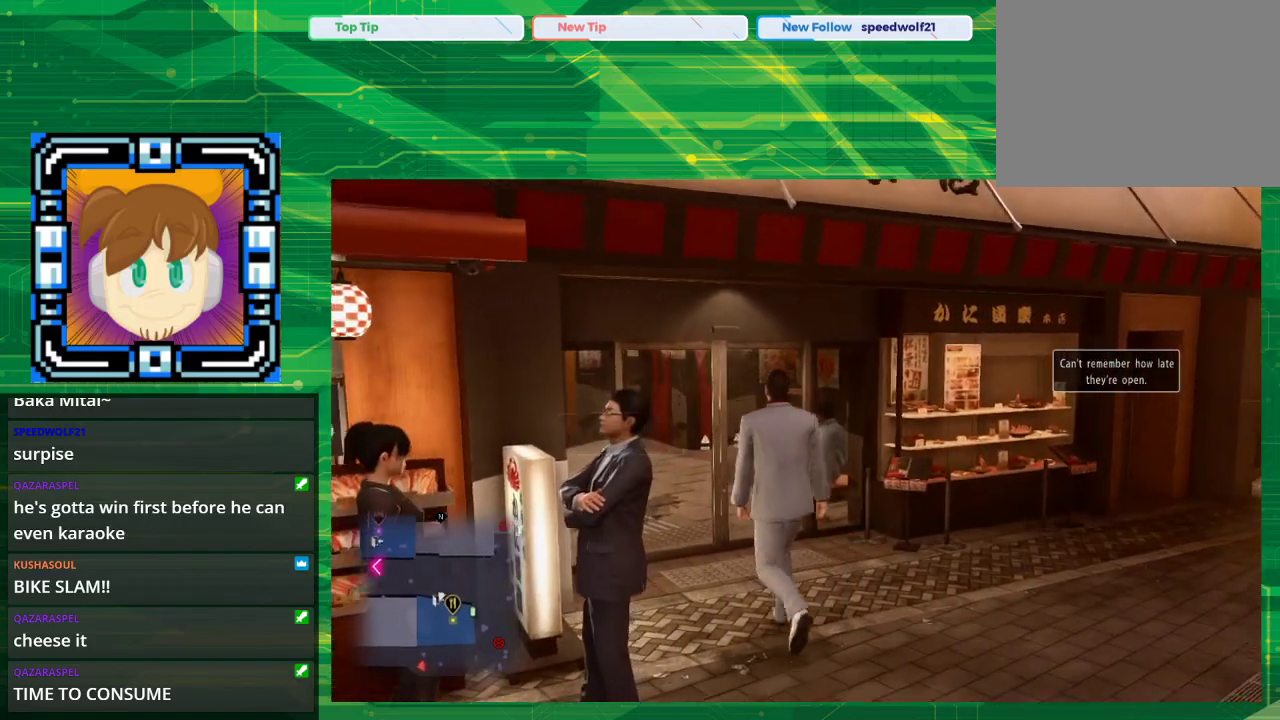
{"buttons": [], "left_stick": "up-left", "right_stick": "center", "events": []}
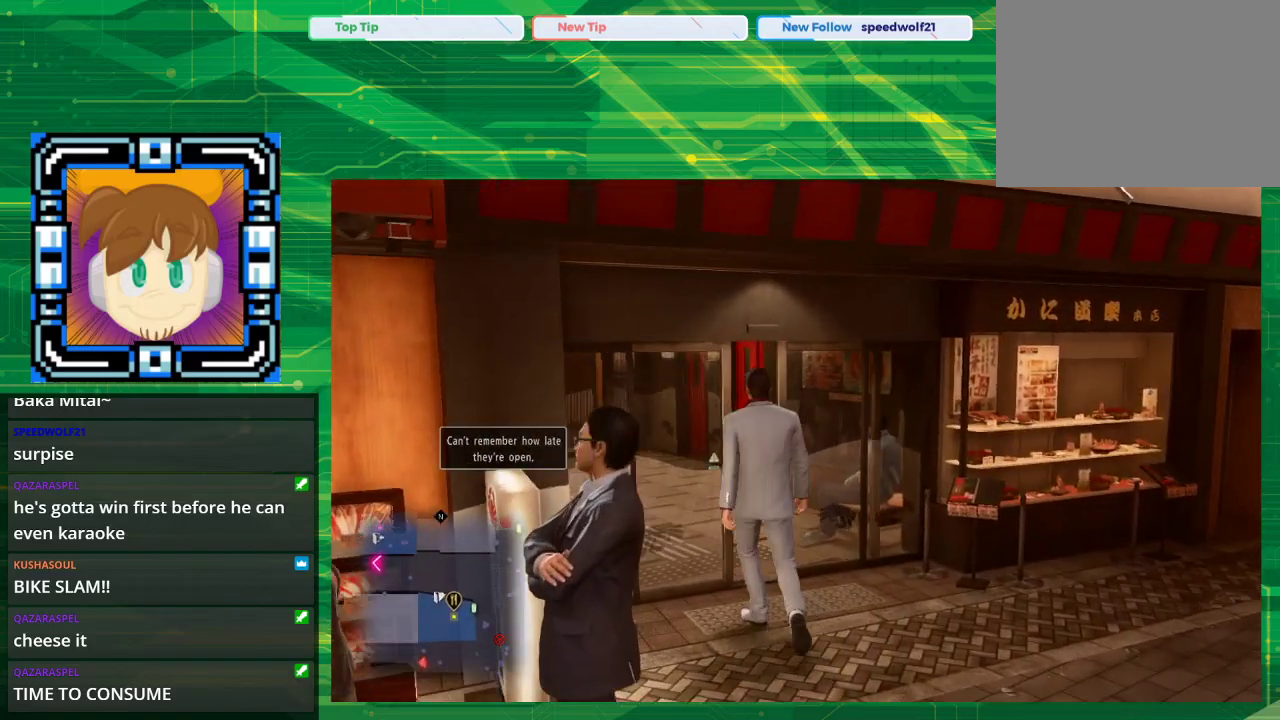
{"buttons": [], "left_stick": "center", "right_stick": "center", "events": [[33, "CROSS", "down"], [133, "left_stick", "center"], [183, "CROSS", "up"]]}
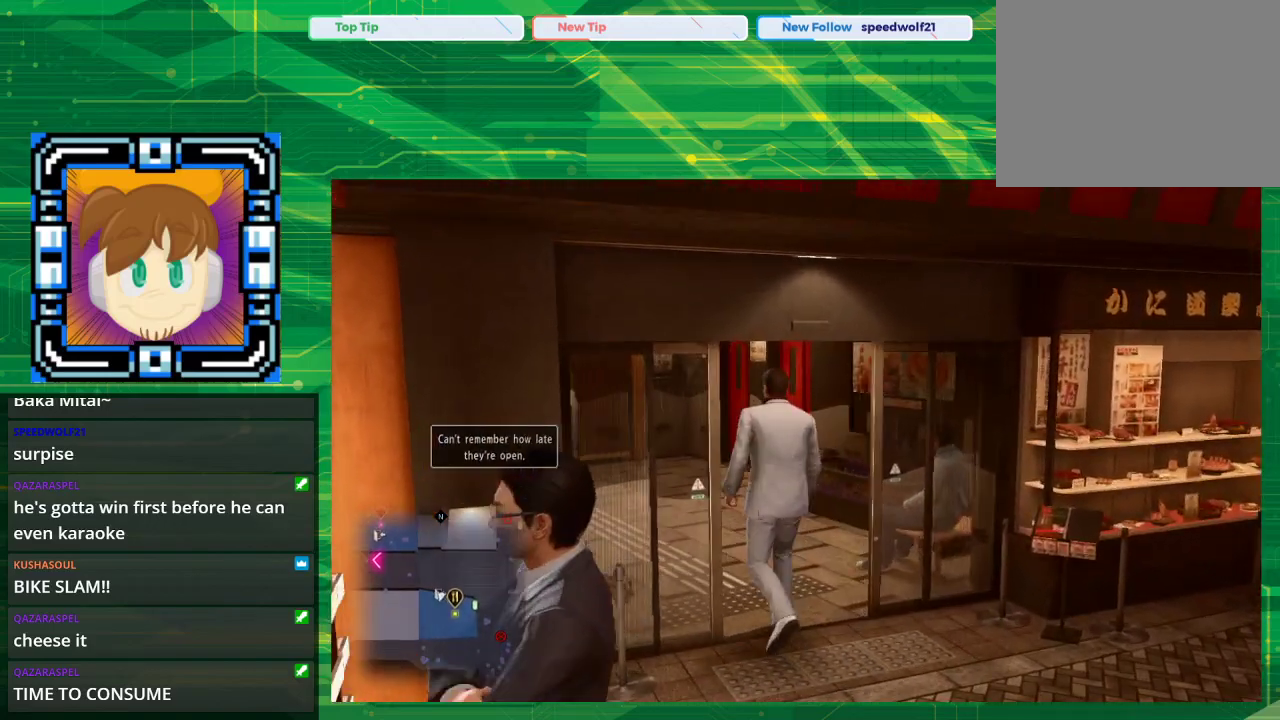
{"buttons": [], "left_stick": "up", "right_stick": "left", "events": [[150, "left_stick", "up"], [500, "right_stick", "left"]]}
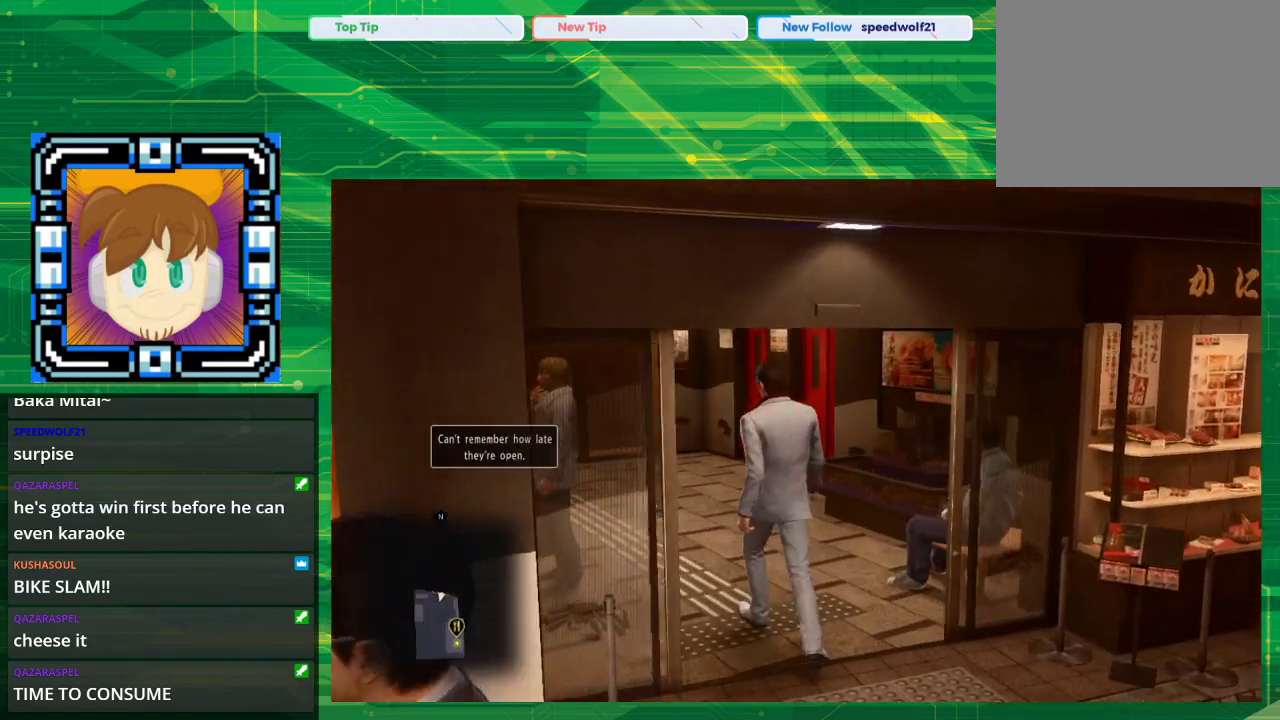
{"buttons": [], "left_stick": "up", "right_stick": "center", "events": [[233, "right_stick", "center"]]}
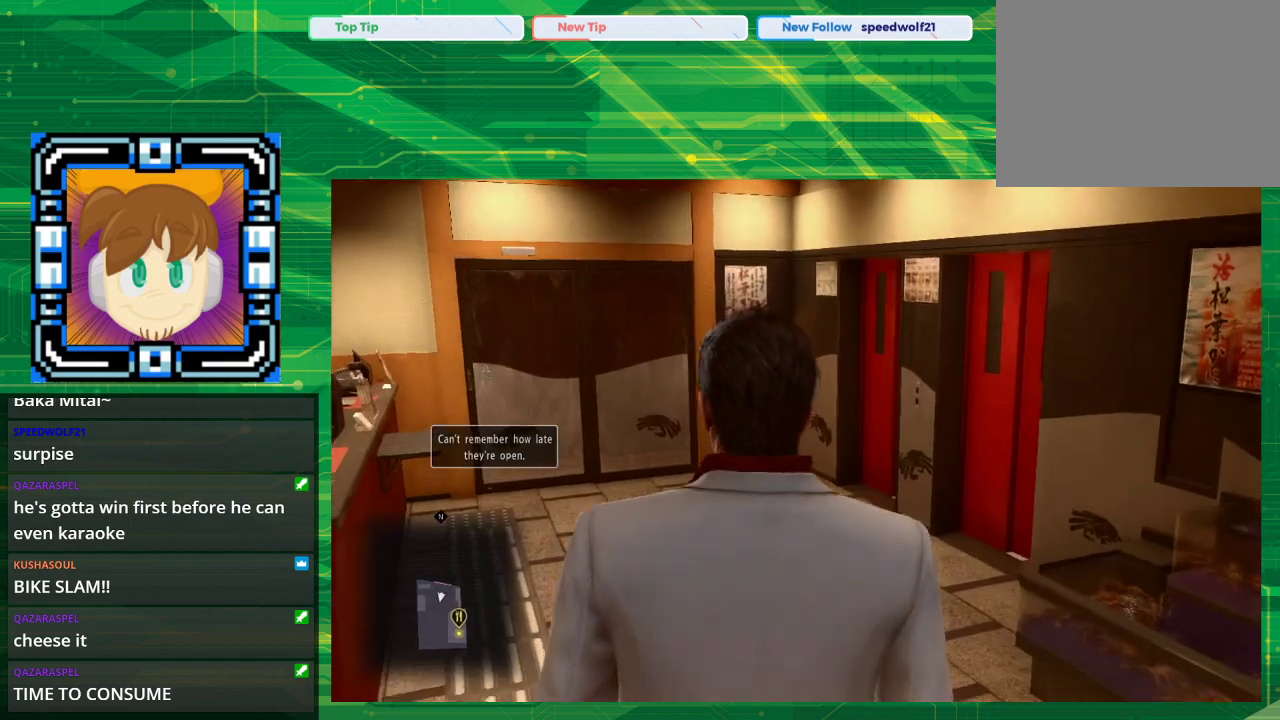
{"buttons": [], "left_stick": "up", "right_stick": "left", "events": [[100, "right_stick", "left"]]}
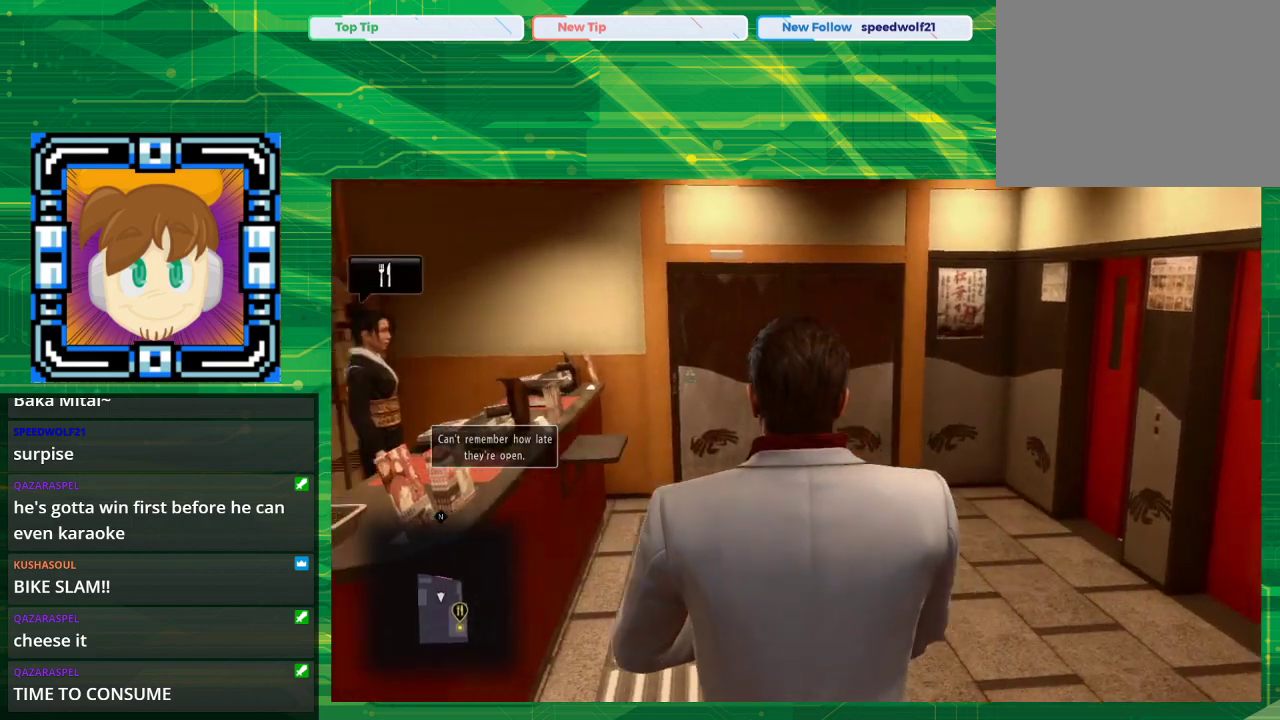
{"buttons": [], "left_stick": "up", "right_stick": "left", "events": []}
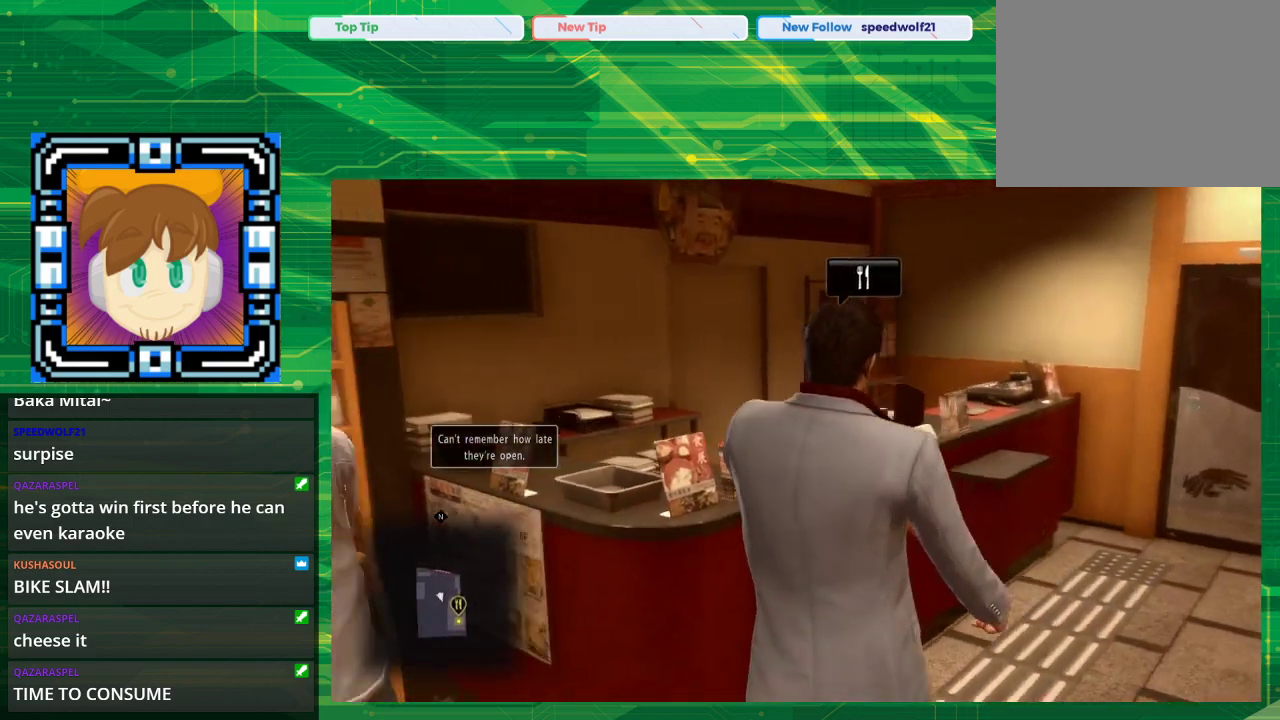
{"buttons": [], "left_stick": "up", "right_stick": "center", "events": [[200, "right_stick", "center"]]}
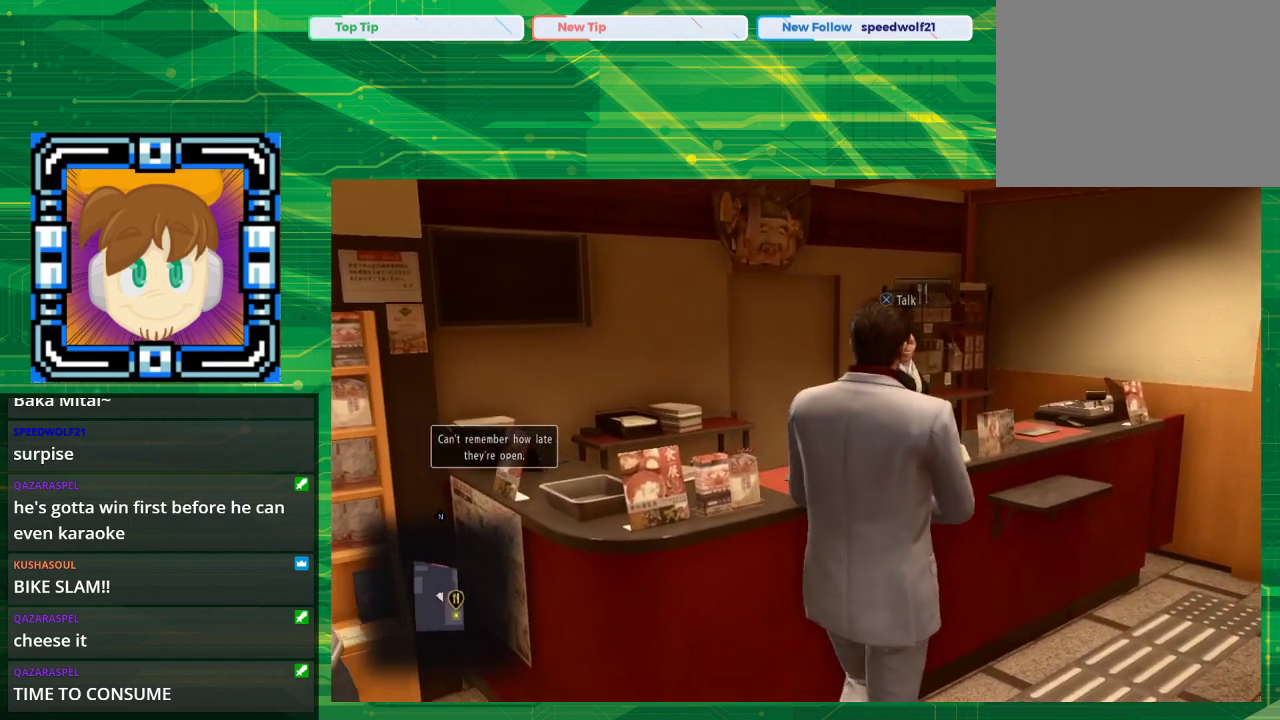
{"buttons": [], "left_stick": "up", "right_stick": "center", "events": []}
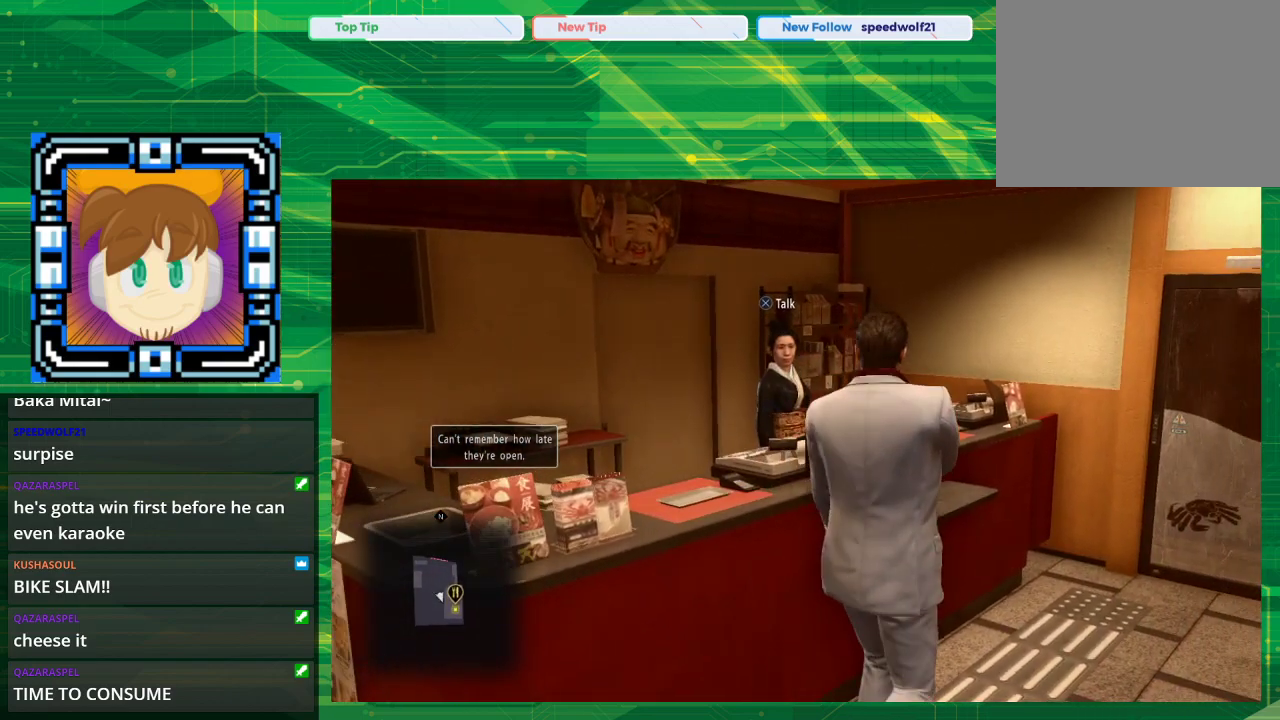
{"buttons": [], "left_stick": "center", "right_stick": "center", "events": [[17, "CROSS", "down"], [100, "left_stick", "center"], [200, "CROSS", "up"]]}
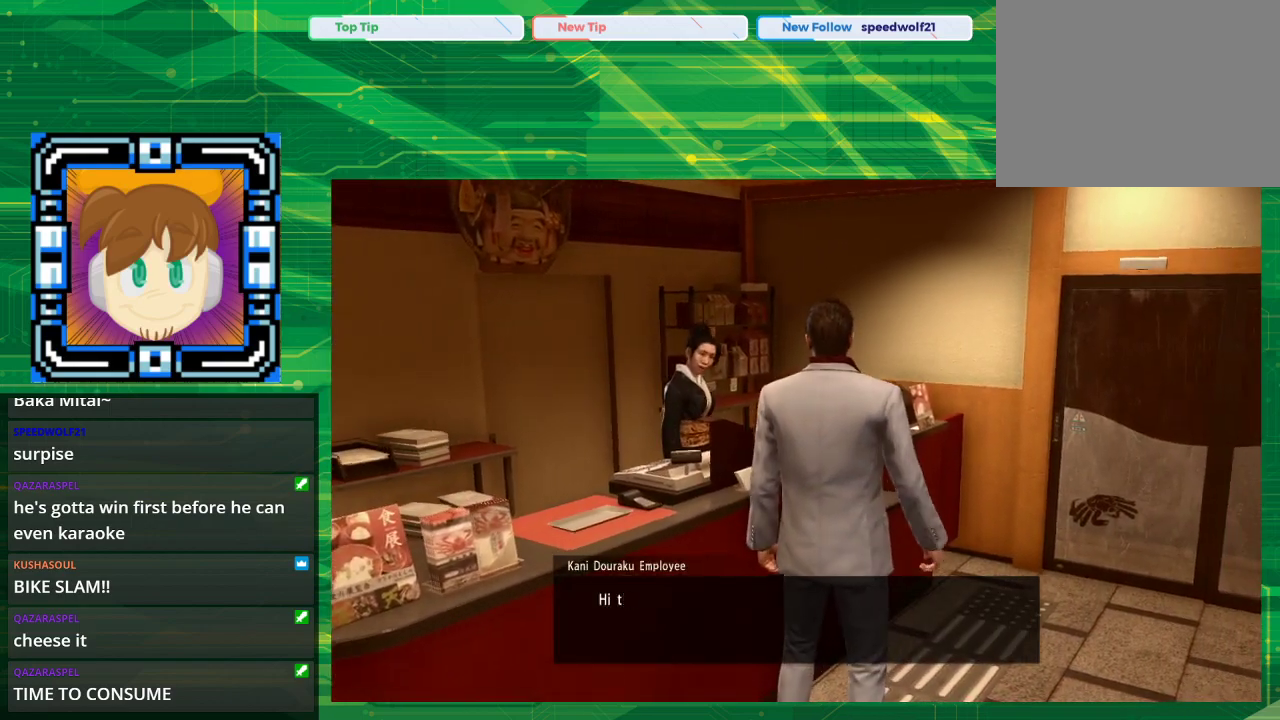
{"buttons": [], "left_stick": "center", "right_stick": "center", "events": []}
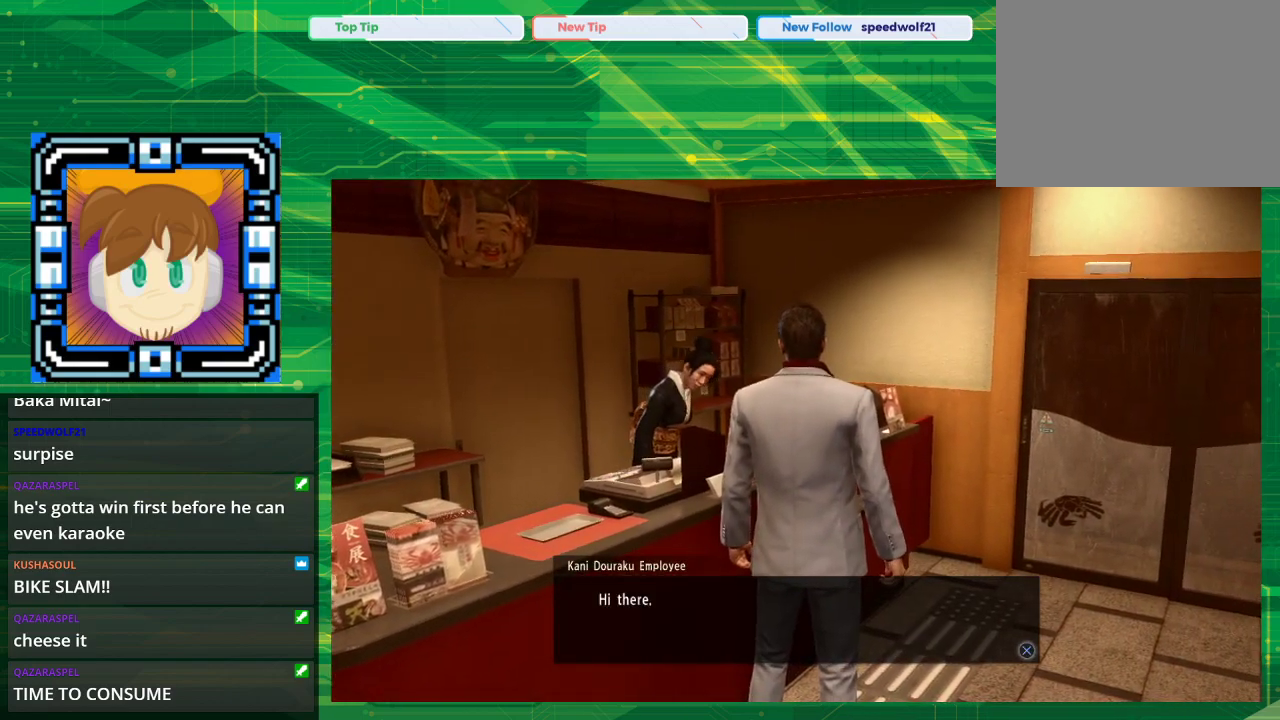
{"buttons": ["CROSS"], "left_stick": "center", "right_stick": "center", "events": [[500, "CROSS", "down"]]}
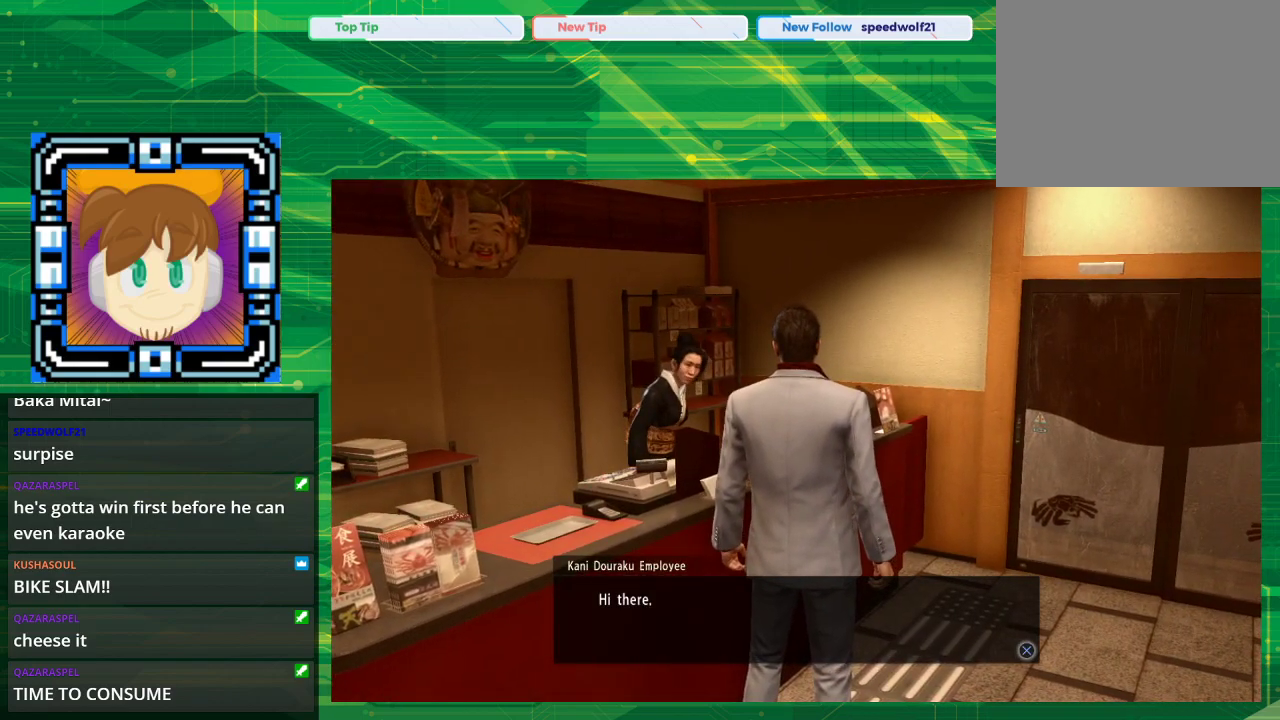
{"buttons": [], "left_stick": "center", "right_stick": "center", "events": [[200, "CROSS", "up"]]}
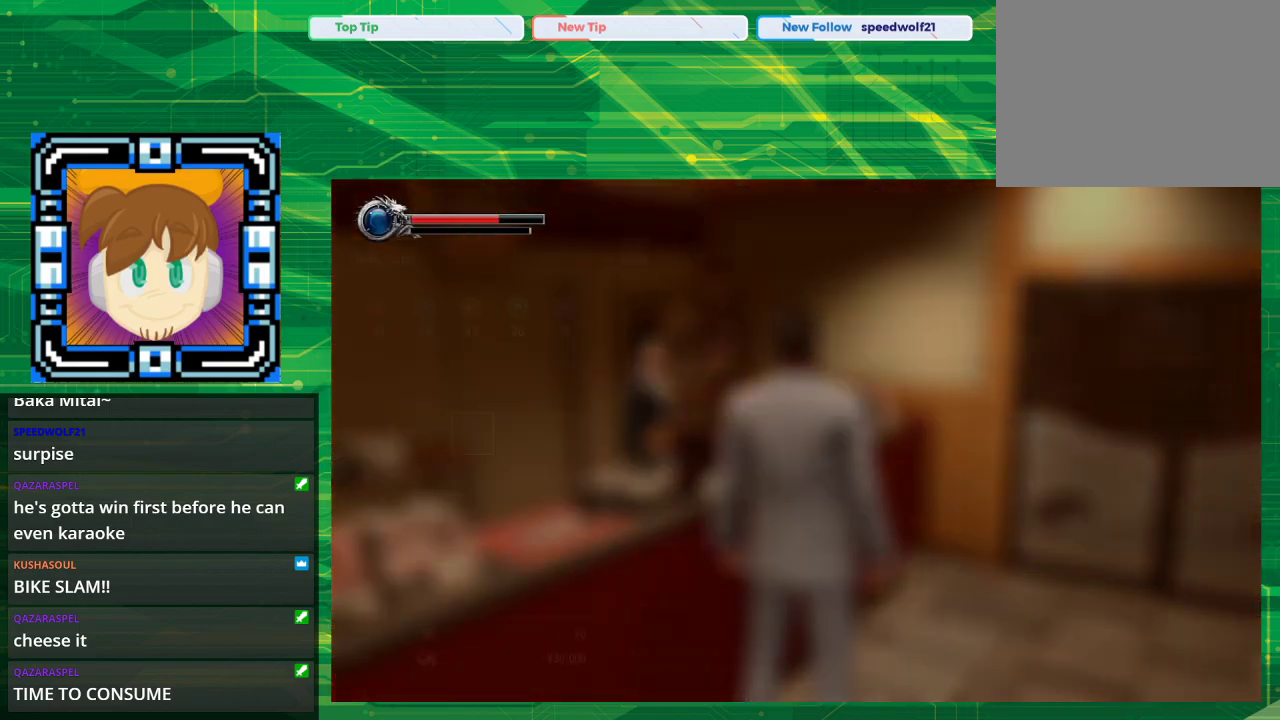
{"buttons": [], "left_stick": "center", "right_stick": "center", "events": []}
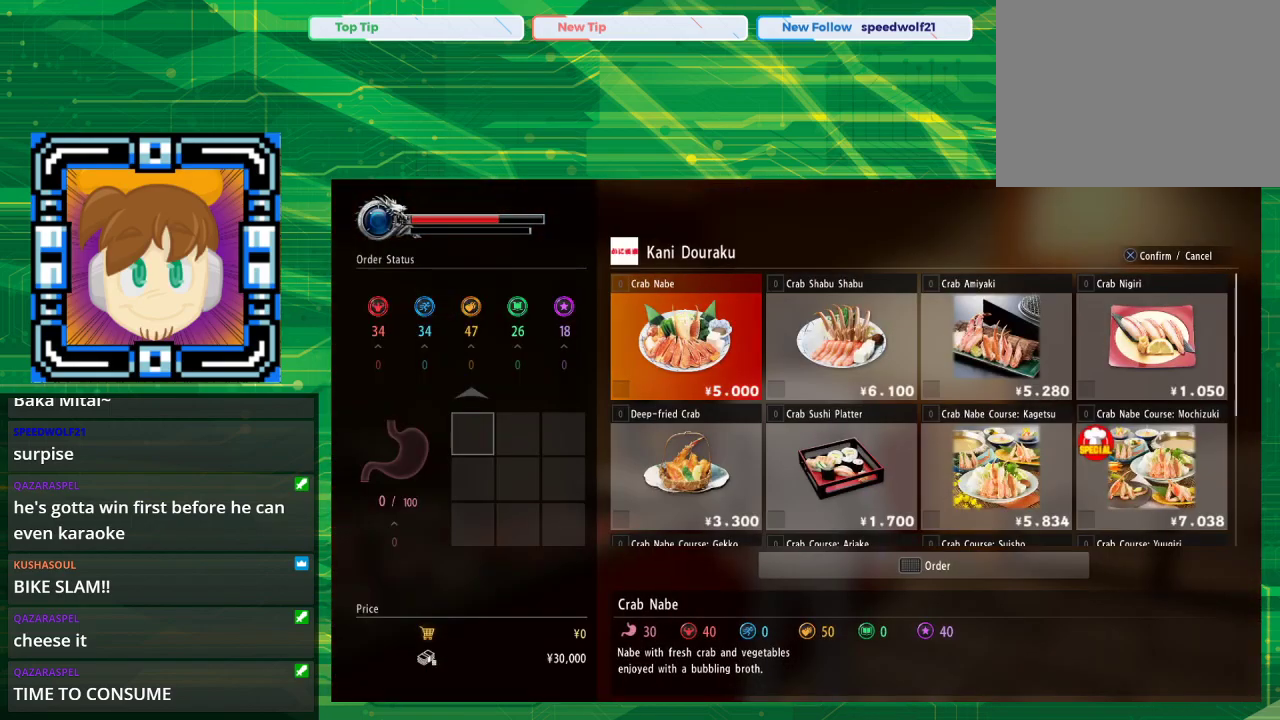
{"buttons": [], "left_stick": "center", "right_stick": "center", "events": []}